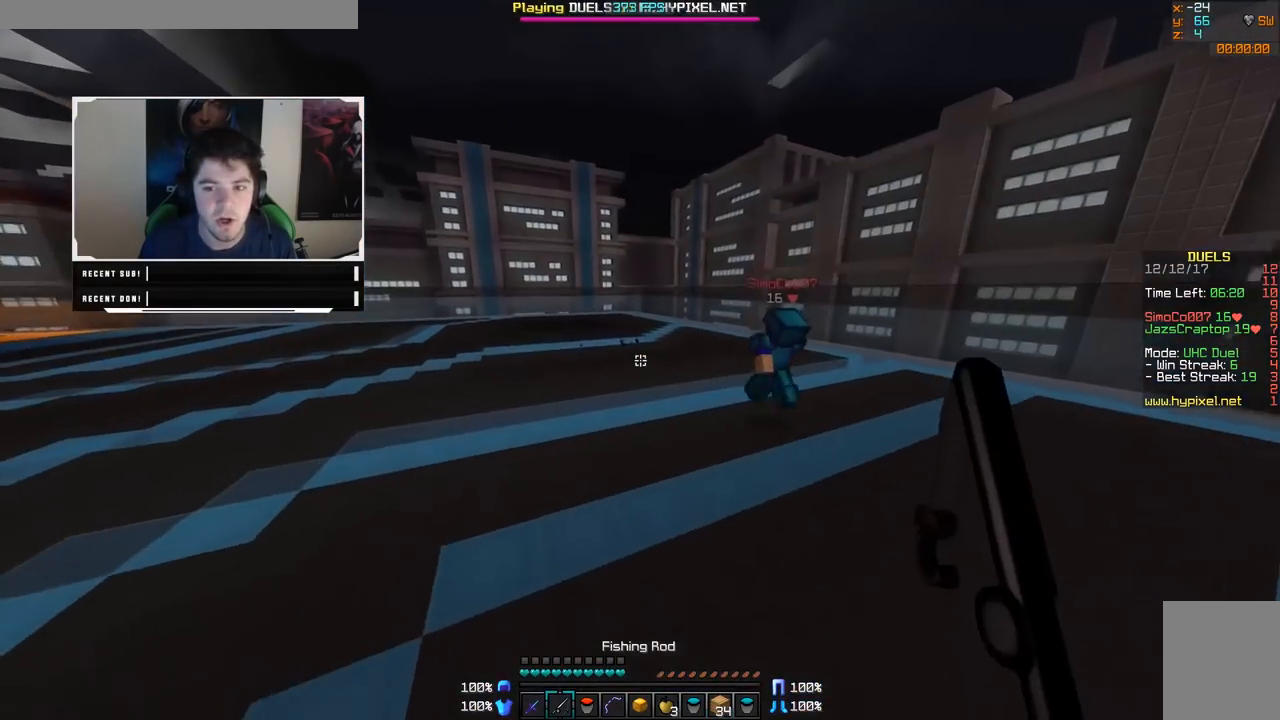
Gameplay with keyboard and mouse; each line is a JSON object with the keys and mouse buttons held at the frame after it. "events" lists presses ("down") and releases ("up") of "a", "d", "s", "w", "mouse_left" and "mouse_right" between this image and that frame as [ms after this image, input, new state], when the widget could be followed in between. "mouse_left", "mouse_right" = the "left", "right" buttons of the "mouse" list. No other keys are recorded. Fast repeated clicks can show as one long hold. Mouse movement is not recorded.
{"keys": ["a", "w"], "mouse": [], "events": [[117, "a", "down"]]}
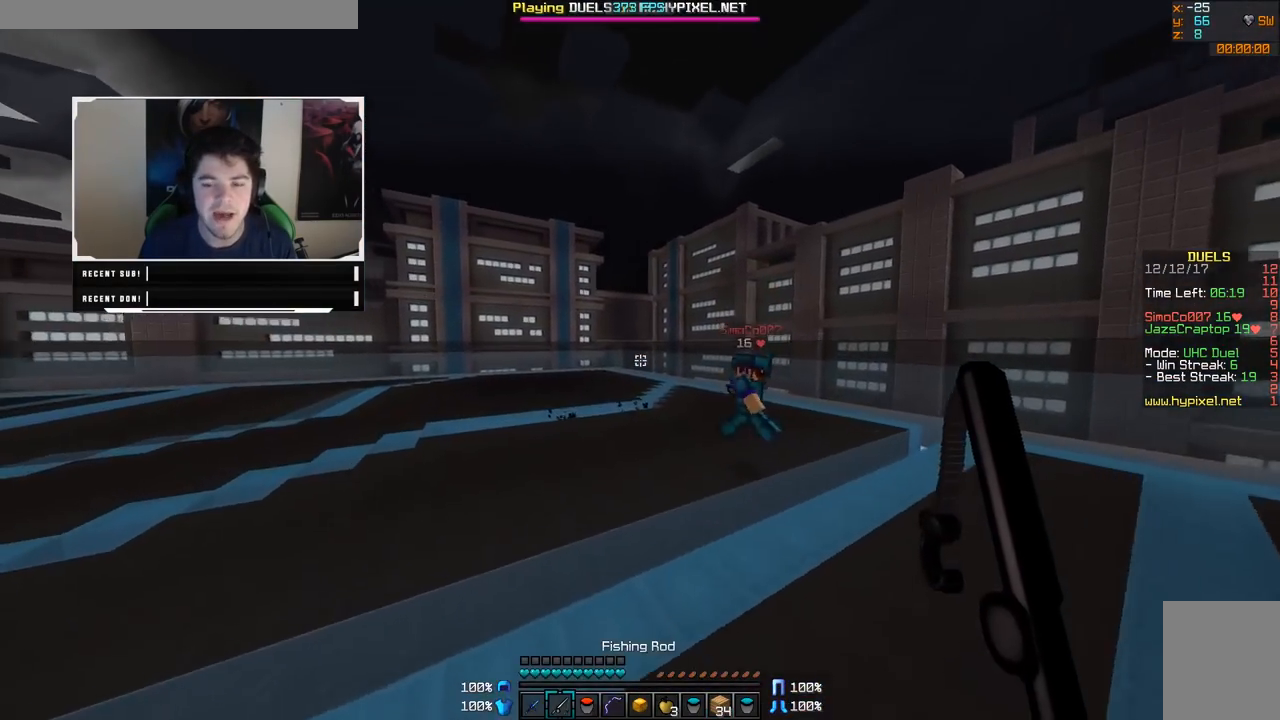
{"keys": ["a", "w"], "mouse": ["right"], "events": [[417, "mouse_right", "down"]]}
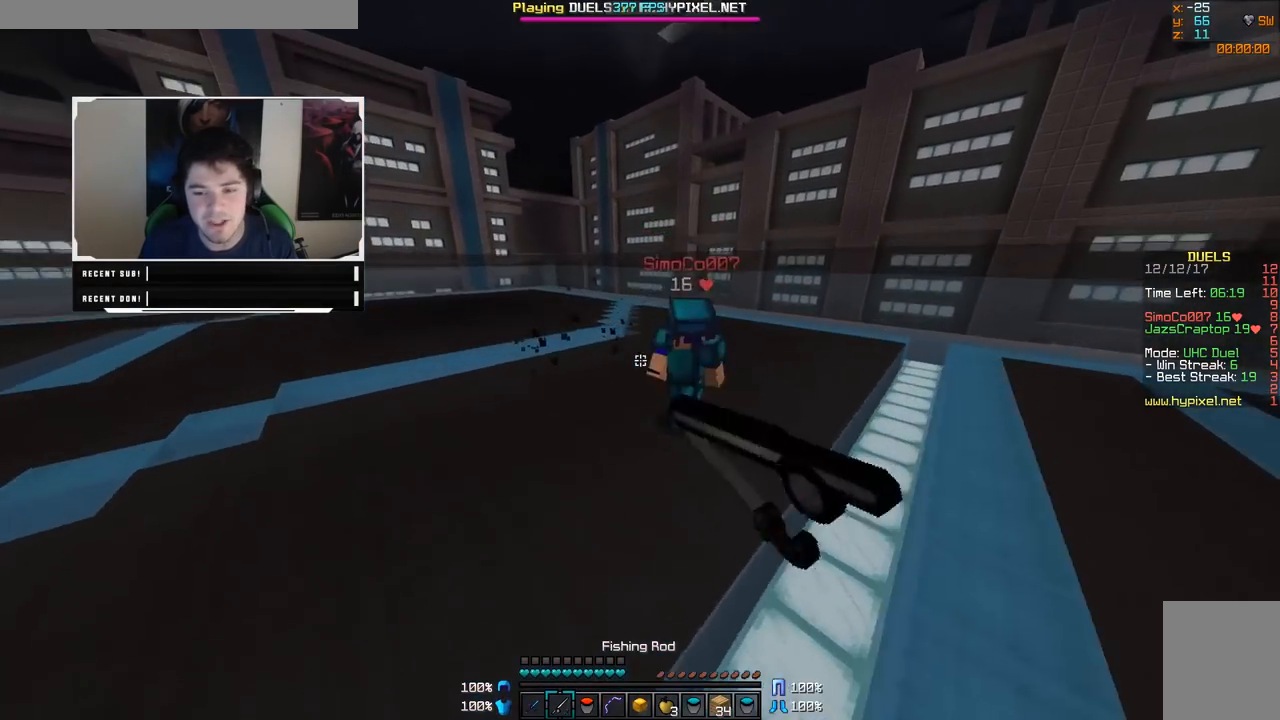
{"keys": ["d"], "mouse": ["left"], "events": [[17, "mouse_right", "up"], [183, "a", "up"], [217, "mouse_left", "down"], [267, "mouse_left", "up"], [317, "d", "down"], [483, "mouse_left", "down"], [483, "w", "up"]]}
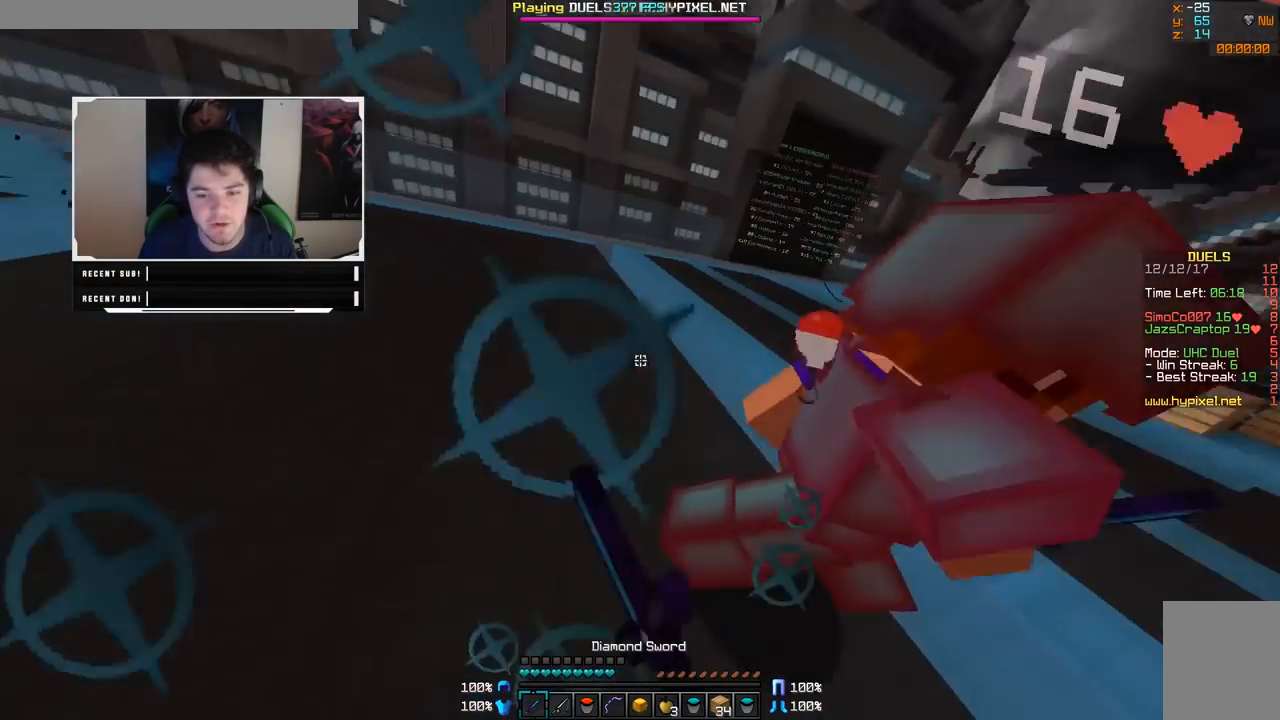
{"keys": ["a", "w"], "mouse": [], "events": [[33, "d", "up"], [33, "mouse_left", "up"], [83, "mouse_left", "down"], [133, "a", "down"], [133, "mouse_left", "up"], [183, "mouse_left", "down"], [233, "mouse_left", "up"], [283, "mouse_left", "down"], [333, "w", "down"], [483, "mouse_left", "up"]]}
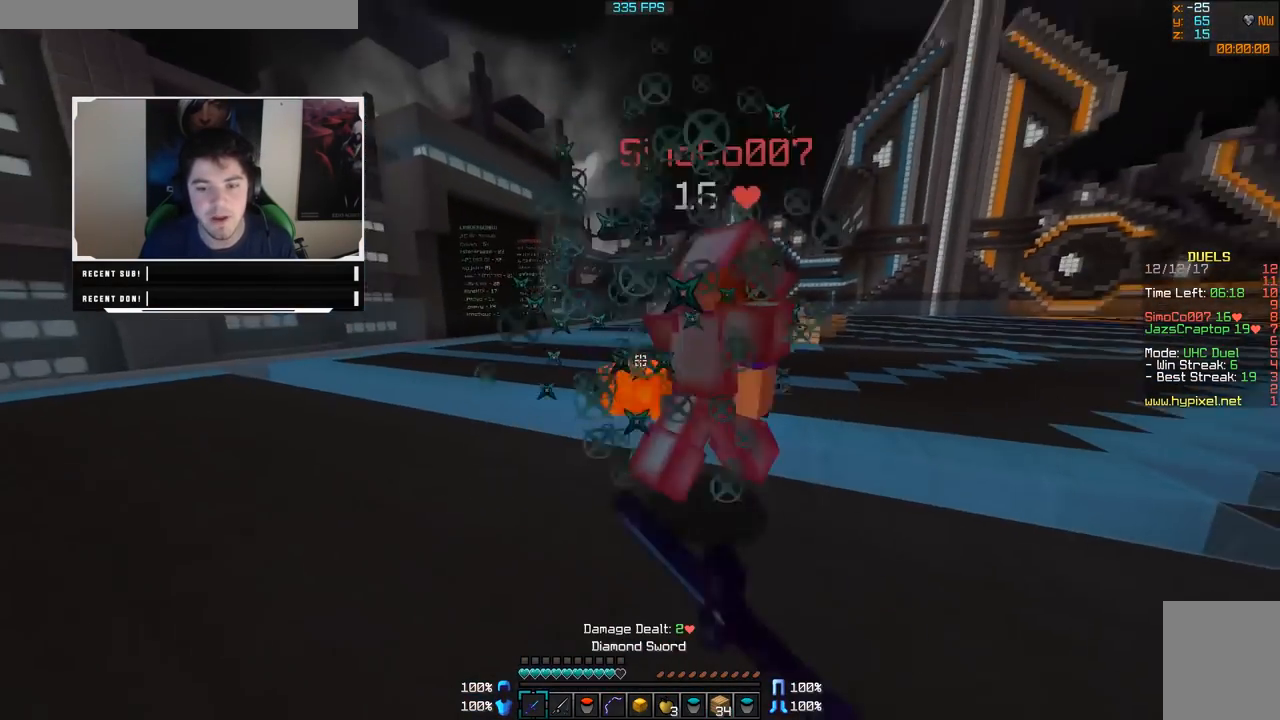
{"keys": ["d"], "mouse": [], "events": [[33, "mouse_left", "down"], [83, "mouse_left", "up"], [83, "w", "up"], [117, "a", "up"], [117, "d", "down"], [117, "mouse_left", "down"], [183, "mouse_left", "up"], [217, "mouse_left", "down"], [267, "mouse_left", "up"], [317, "mouse_left", "down"], [383, "mouse_left", "up"], [433, "mouse_left", "down"], [483, "mouse_left", "up"]]}
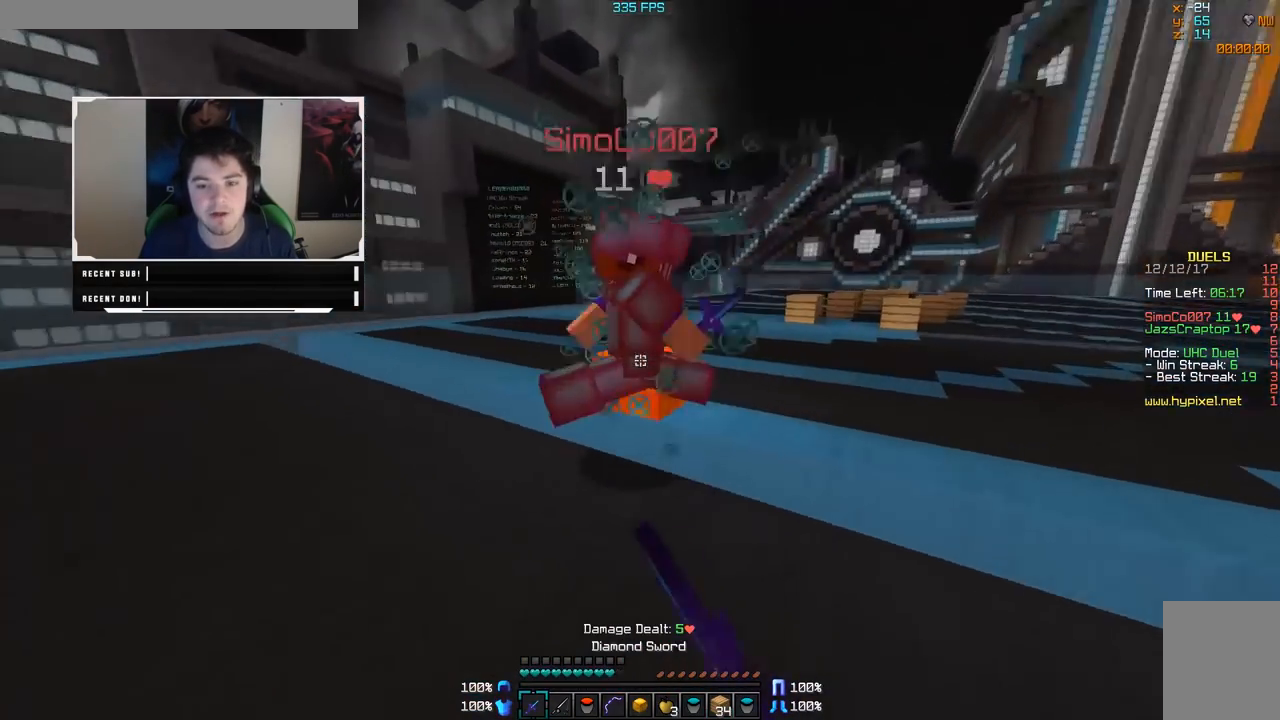
{"keys": ["d"], "mouse": ["left"], "events": [[17, "mouse_left", "down"], [17, "w", "down"], [117, "mouse_left", "up"], [183, "mouse_left", "down"], [233, "mouse_left", "up"], [283, "mouse_left", "down"], [333, "mouse_left", "up"], [383, "w", "up"], [433, "mouse_left", "down"]]}
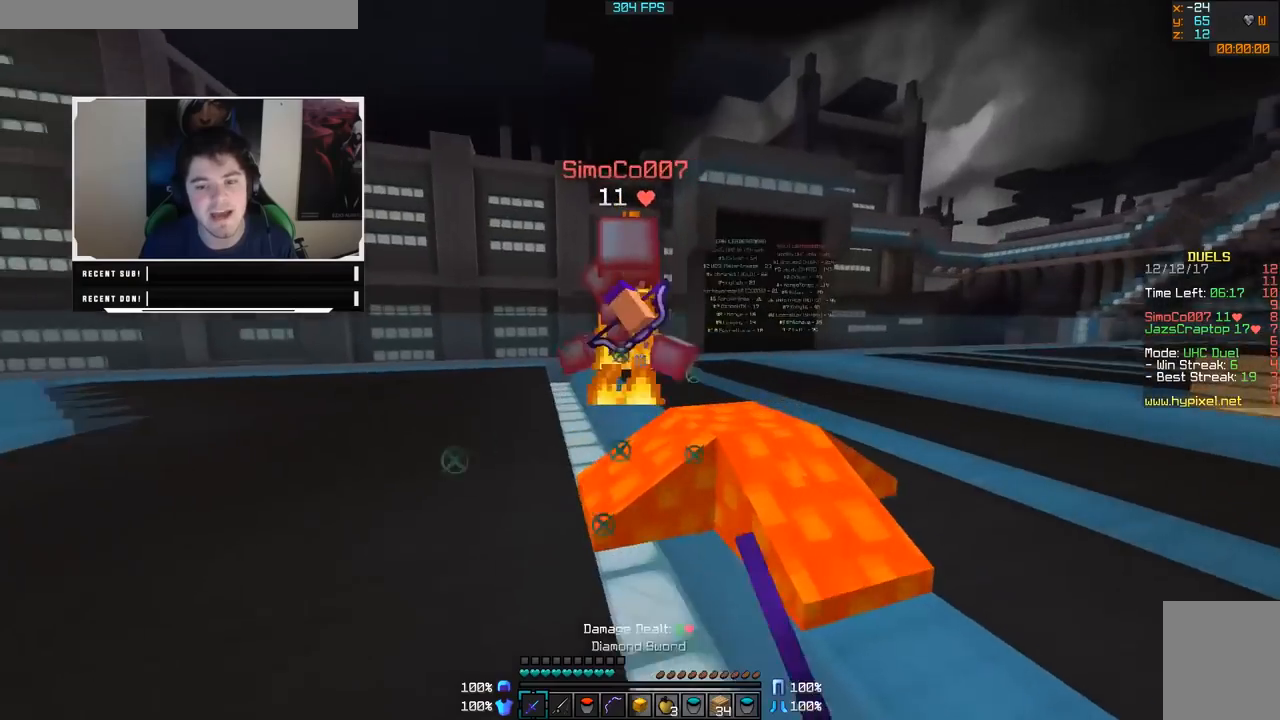
{"keys": ["d"], "mouse": ["right"], "events": [[217, "mouse_left", "up"], [283, "mouse_left", "down"], [283, "mouse_right", "down"], [283, "s", "down"], [333, "mouse_left", "up"], [333, "mouse_right", "up"], [450, "mouse_right", "down"], [467, "s", "up"]]}
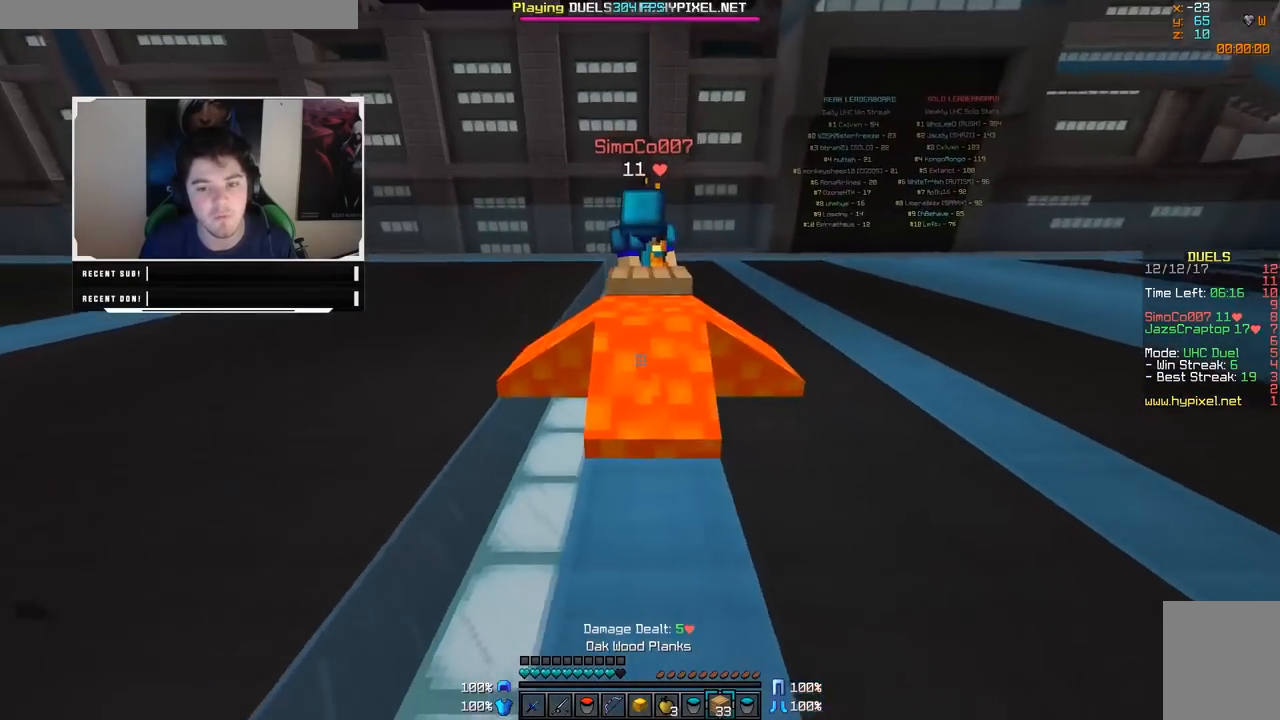
{"keys": ["d"], "mouse": ["right"], "events": [[33, "mouse_right", "up"], [133, "mouse_right", "down"], [183, "mouse_right", "up"], [383, "mouse_right", "down"], [433, "mouse_right", "up"], [483, "mouse_right", "down"]]}
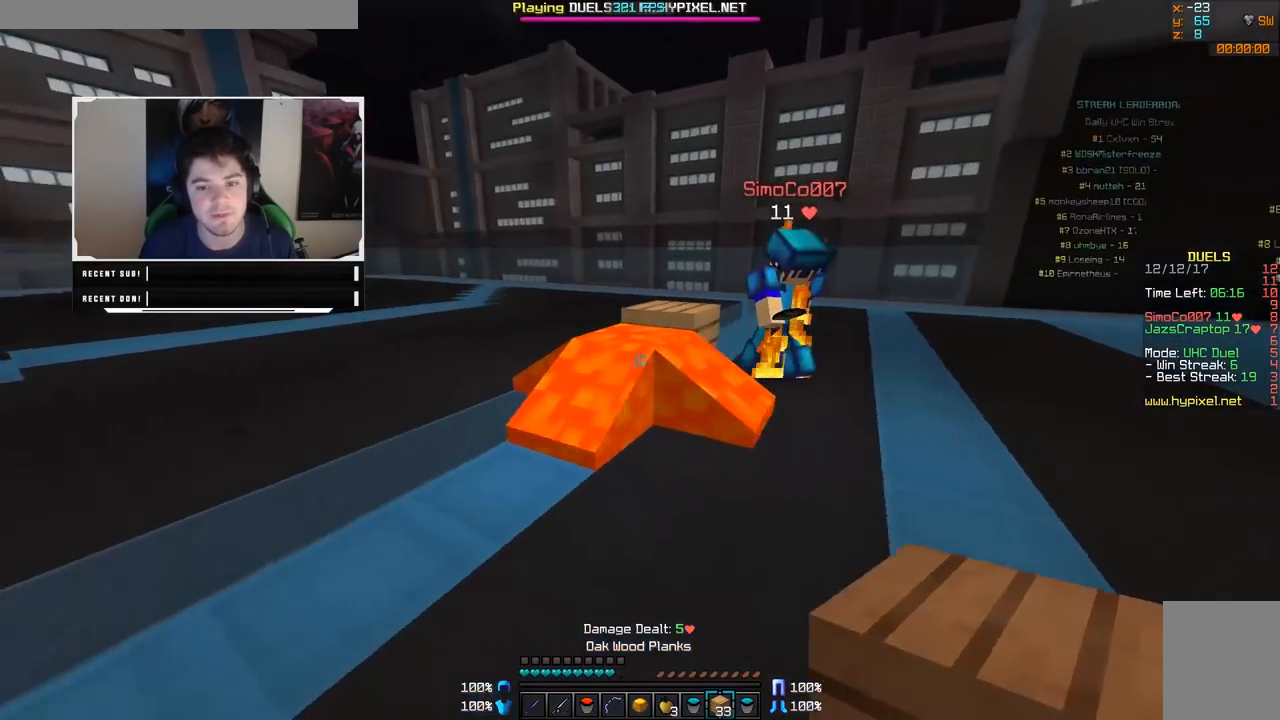
{"keys": ["d", "s"], "mouse": [], "events": [[83, "mouse_right", "up"], [83, "w", "down"], [183, "d", "up"], [233, "mouse_right", "down"], [267, "w", "up"], [333, "mouse_right", "up"], [383, "s", "down"], [483, "d", "down"]]}
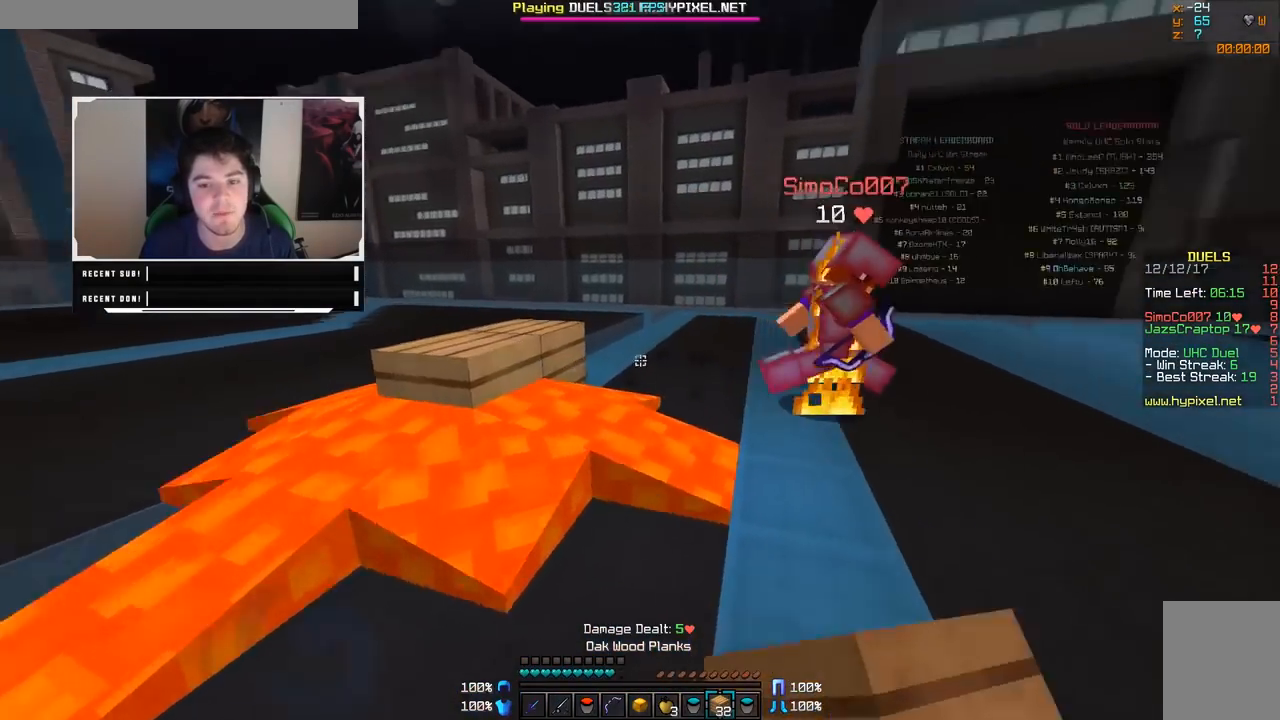
{"keys": ["d", "w"], "mouse": [], "events": [[33, "s", "up"], [283, "mouse_right", "down"], [283, "w", "down"], [383, "mouse_right", "up"]]}
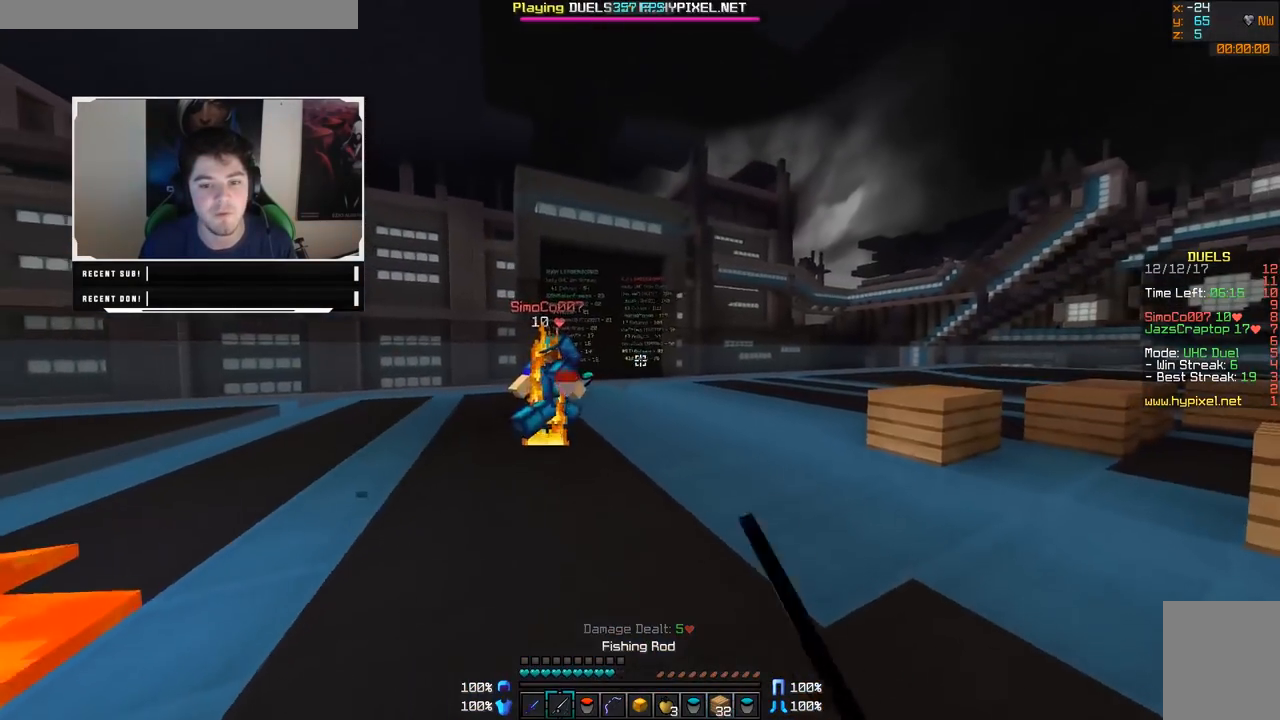
{"keys": ["d", "w"], "mouse": ["right"], "events": [[183, "mouse_right", "down"], [283, "mouse_right", "up"], [333, "mouse_right", "down"]]}
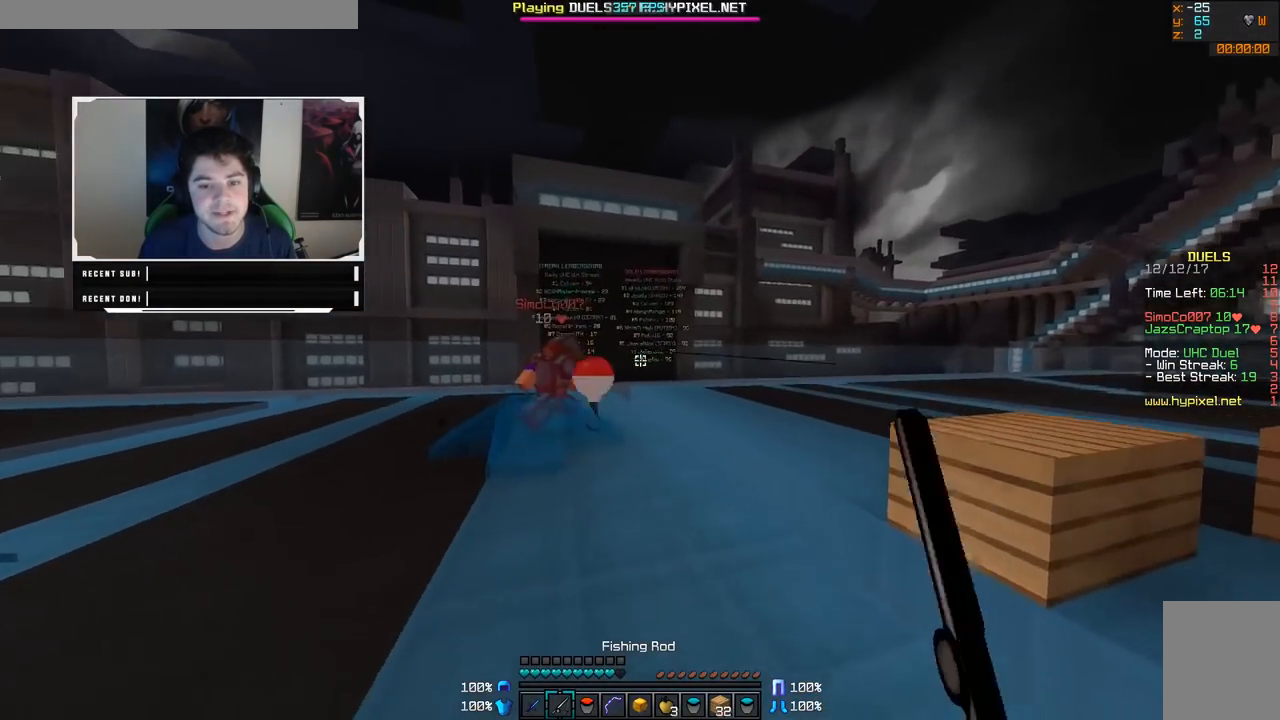
{"keys": ["a", "w"], "mouse": [], "events": [[33, "mouse_right", "up"], [367, "d", "up"], [483, "a", "down"]]}
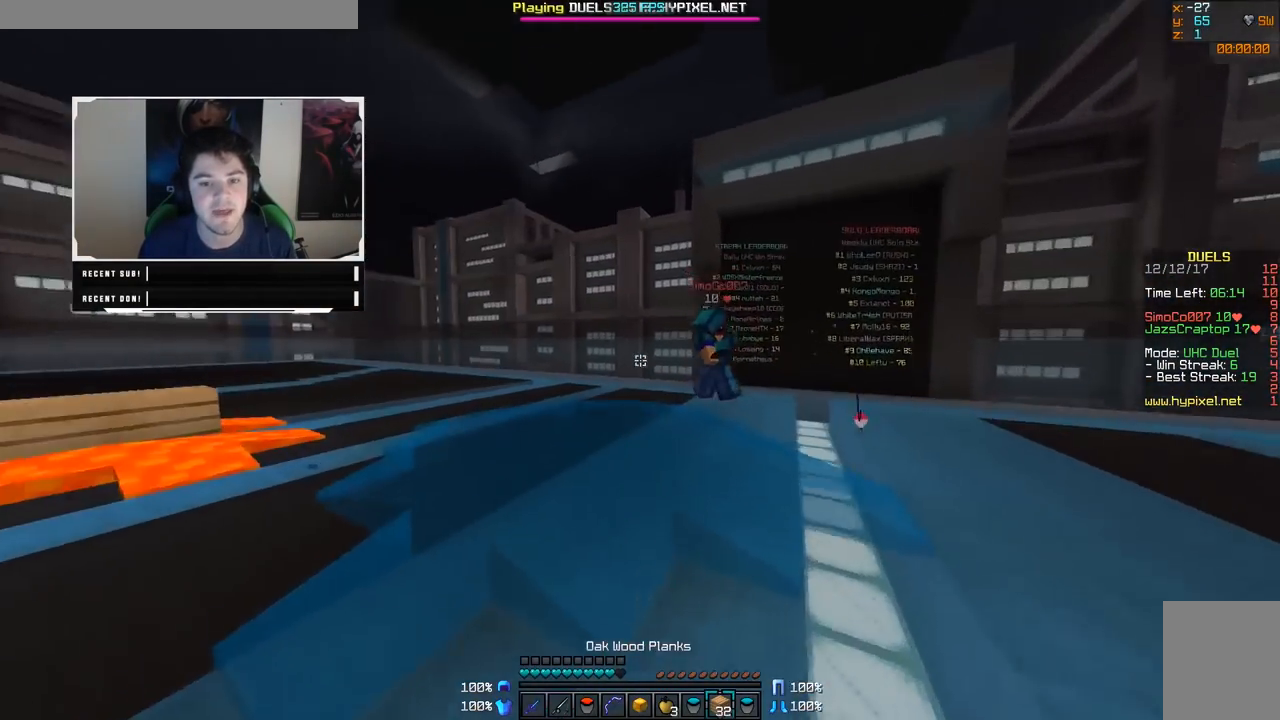
{"keys": ["w"], "mouse": [], "events": [[333, "a", "up"], [333, "mouse_right", "down"], [383, "mouse_right", "up"]]}
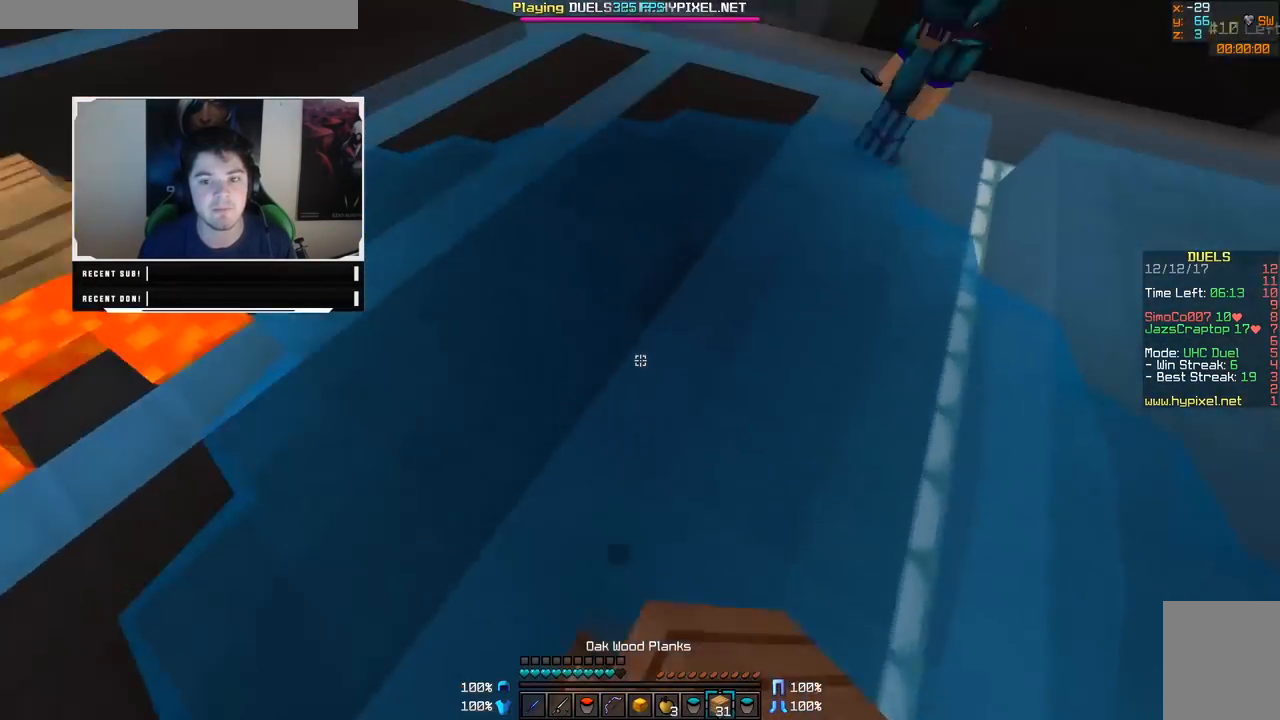
{"keys": ["w"], "mouse": [], "events": [[33, "d", "down"], [233, "mouse_right", "down"], [367, "mouse_right", "up"], [483, "d", "up"]]}
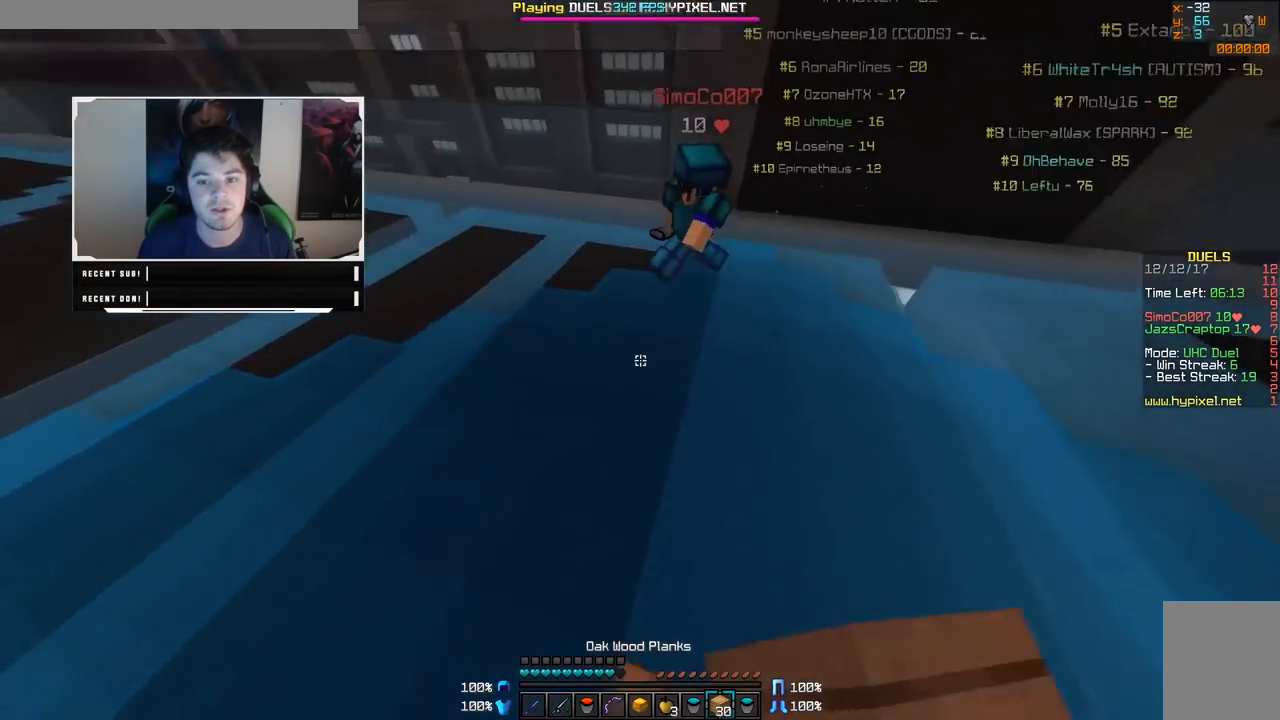
{"keys": ["w"], "mouse": [], "events": [[283, "mouse_left", "down"], [383, "mouse_left", "up"]]}
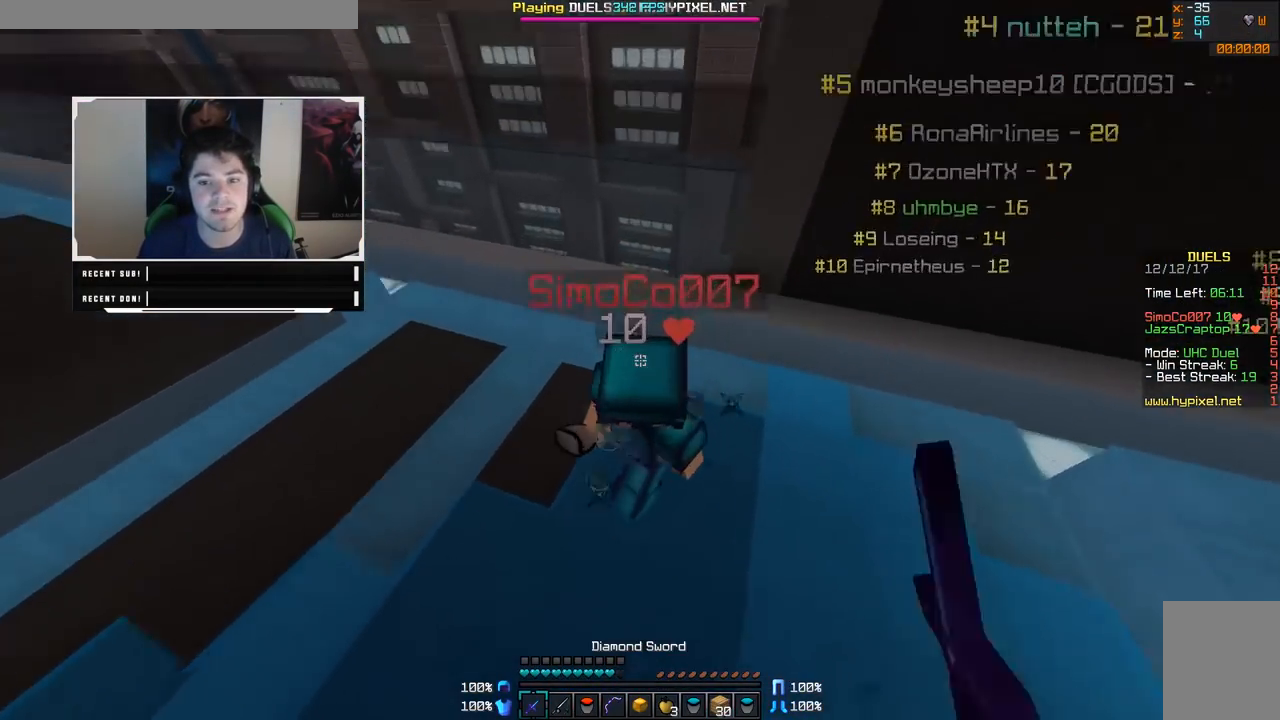
{"keys": ["a", "w"], "mouse": ["left"], "events": [[33, "mouse_left", "down"], [83, "mouse_left", "up"], [233, "a", "down"], [233, "w", "up"], [283, "mouse_left", "down"], [417, "w", "down"]]}
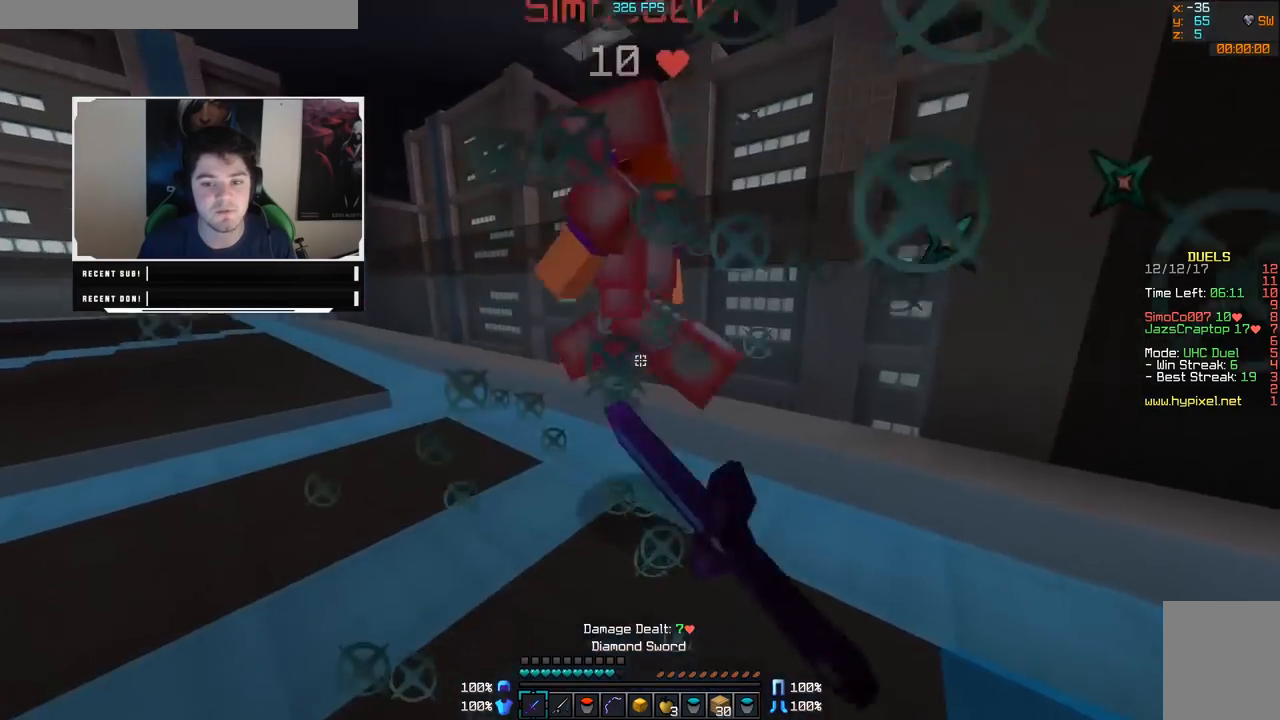
{"keys": ["a"], "mouse": ["right"], "events": [[17, "mouse_left", "up"], [83, "mouse_left", "down"], [133, "mouse_left", "up"], [167, "mouse_left", "down"], [217, "mouse_left", "up"], [267, "mouse_left", "down"], [317, "mouse_left", "up"], [317, "w", "up"], [483, "mouse_right", "down"]]}
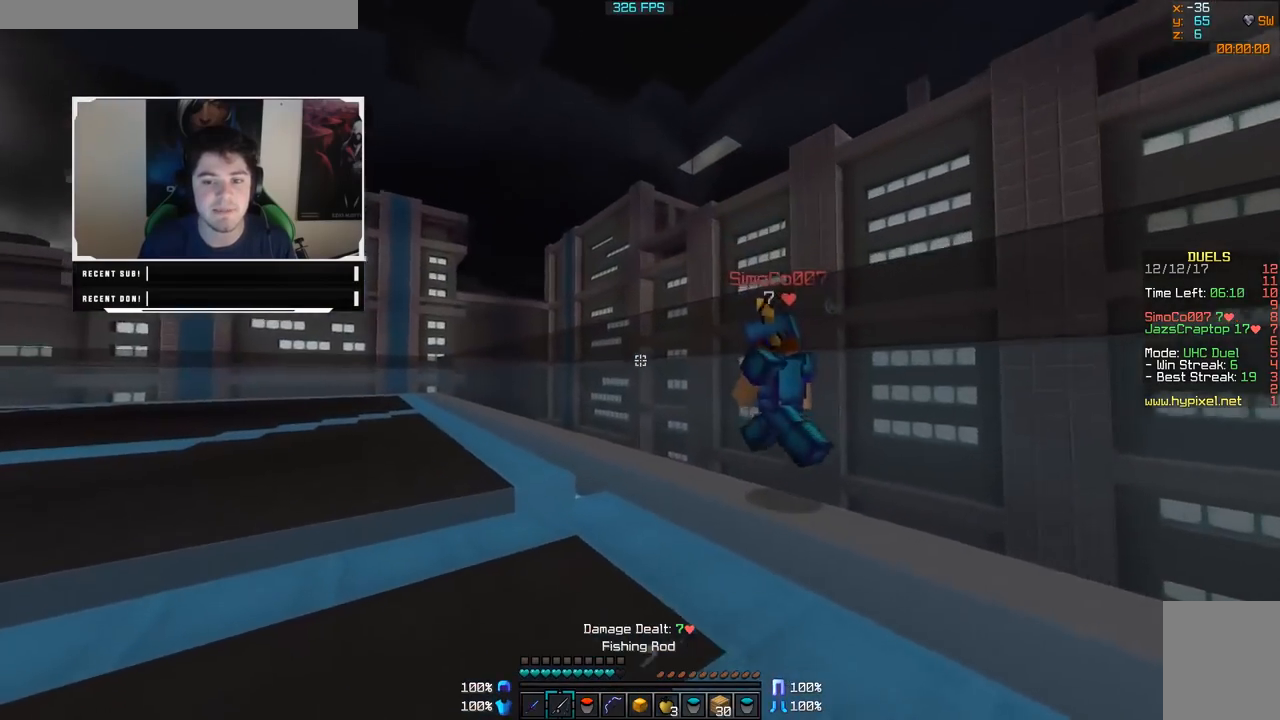
{"keys": ["a", "w"], "mouse": [], "events": [[67, "mouse_right", "up"], [133, "w", "down"]]}
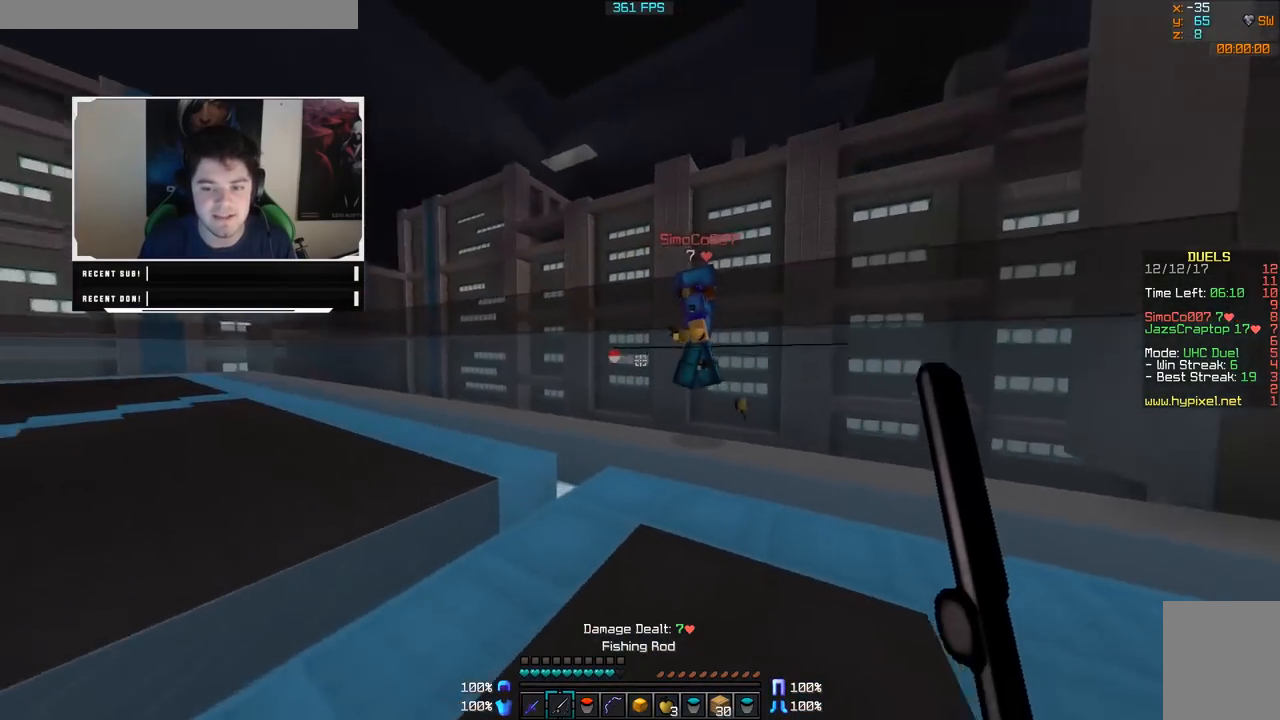
{"keys": ["d", "w"], "mouse": ["left"], "events": [[33, "mouse_right", "down"], [83, "mouse_right", "up"], [133, "mouse_right", "down"], [233, "a", "up"], [233, "mouse_right", "up"], [383, "mouse_left", "down"], [417, "d", "down"], [417, "mouse_left", "up"], [483, "mouse_left", "down"]]}
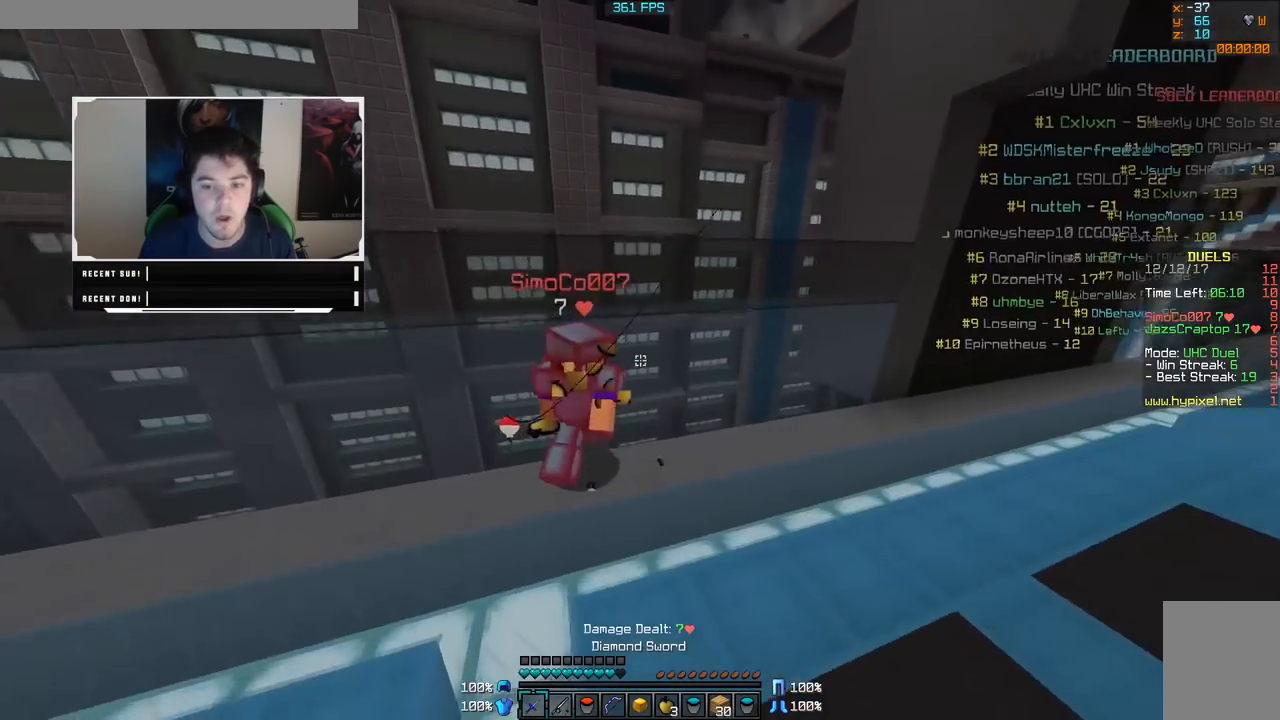
{"keys": ["d", "s"], "mouse": [], "events": [[33, "mouse_left", "up"], [33, "w", "up"], [83, "mouse_left", "down"], [133, "mouse_left", "up"], [183, "mouse_left", "down"], [233, "s", "down"], [483, "mouse_left", "up"]]}
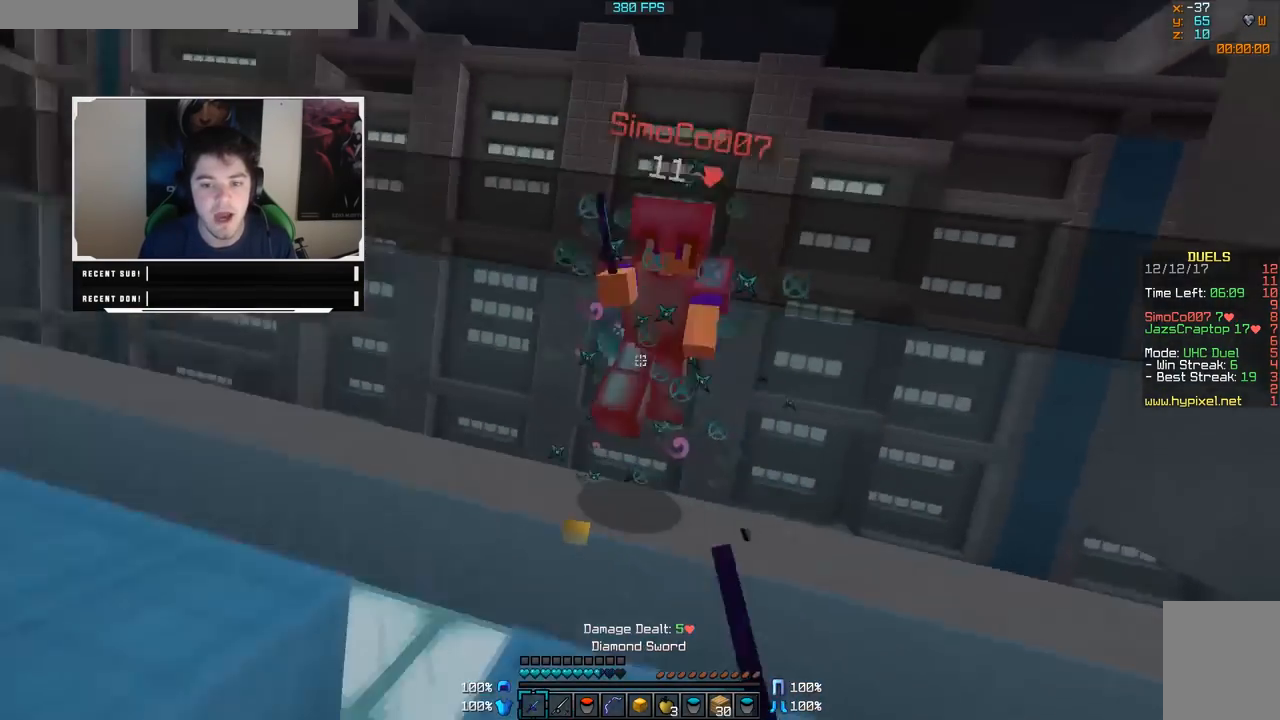
{"keys": ["a", "w"], "mouse": [], "events": [[33, "mouse_left", "down"], [83, "mouse_left", "up"], [133, "mouse_right", "down"], [183, "d", "up"], [217, "s", "up"], [283, "mouse_right", "up"], [333, "a", "down"], [383, "mouse_right", "down"], [383, "w", "down"], [483, "mouse_right", "up"]]}
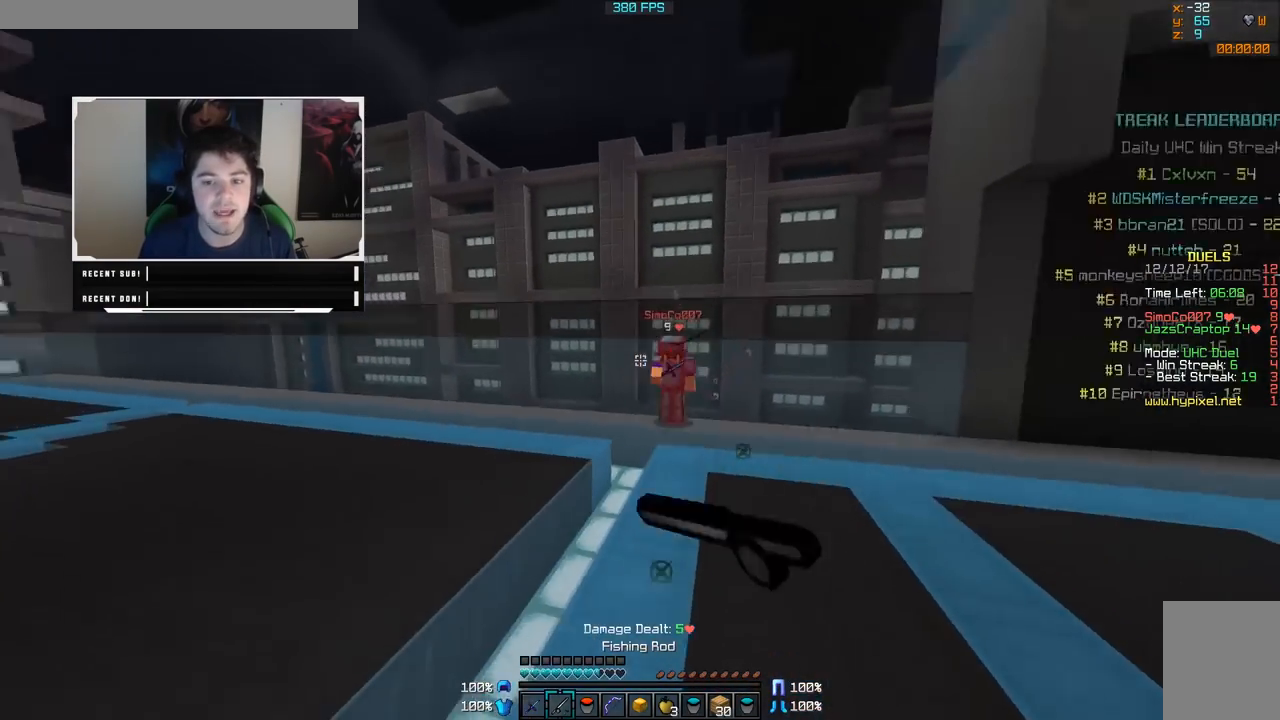
{"keys": ["a", "w"], "mouse": [], "events": [[33, "mouse_right", "down"], [133, "mouse_right", "up"]]}
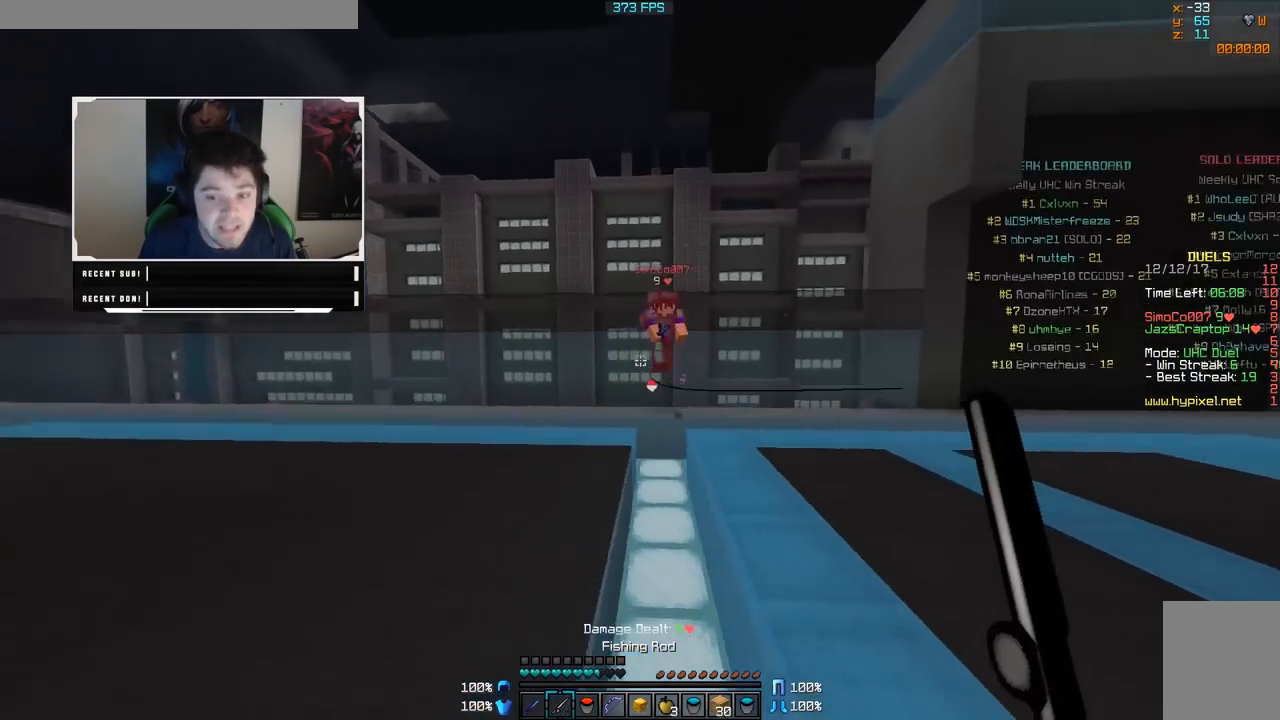
{"keys": ["d", "w"], "mouse": [], "events": [[83, "mouse_right", "down"], [133, "mouse_right", "up"], [183, "mouse_right", "down"], [283, "a", "up"], [333, "mouse_right", "up"], [333, "w", "up"], [383, "d", "down"], [433, "w", "down"]]}
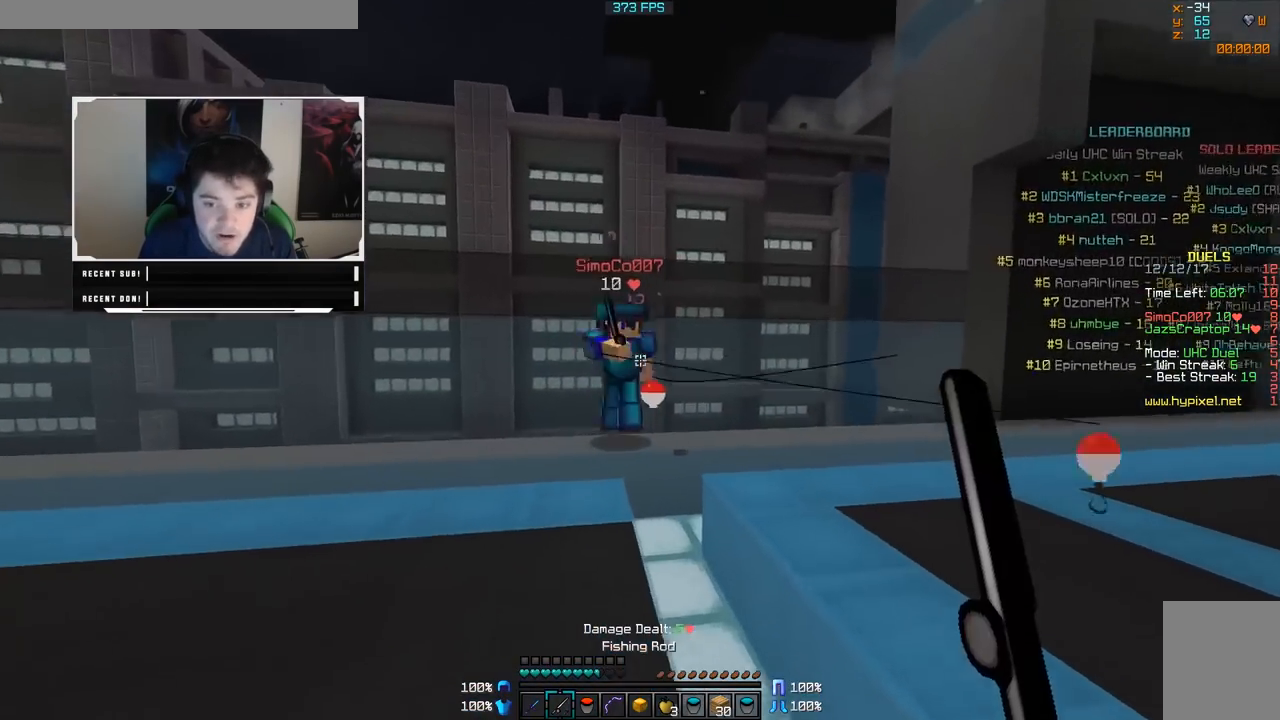
{"keys": [], "mouse": ["left"], "events": [[183, "mouse_left", "down"], [233, "mouse_left", "up"], [283, "d", "up"], [383, "mouse_left", "down"], [433, "mouse_left", "up"], [433, "w", "up"], [483, "mouse_left", "down"]]}
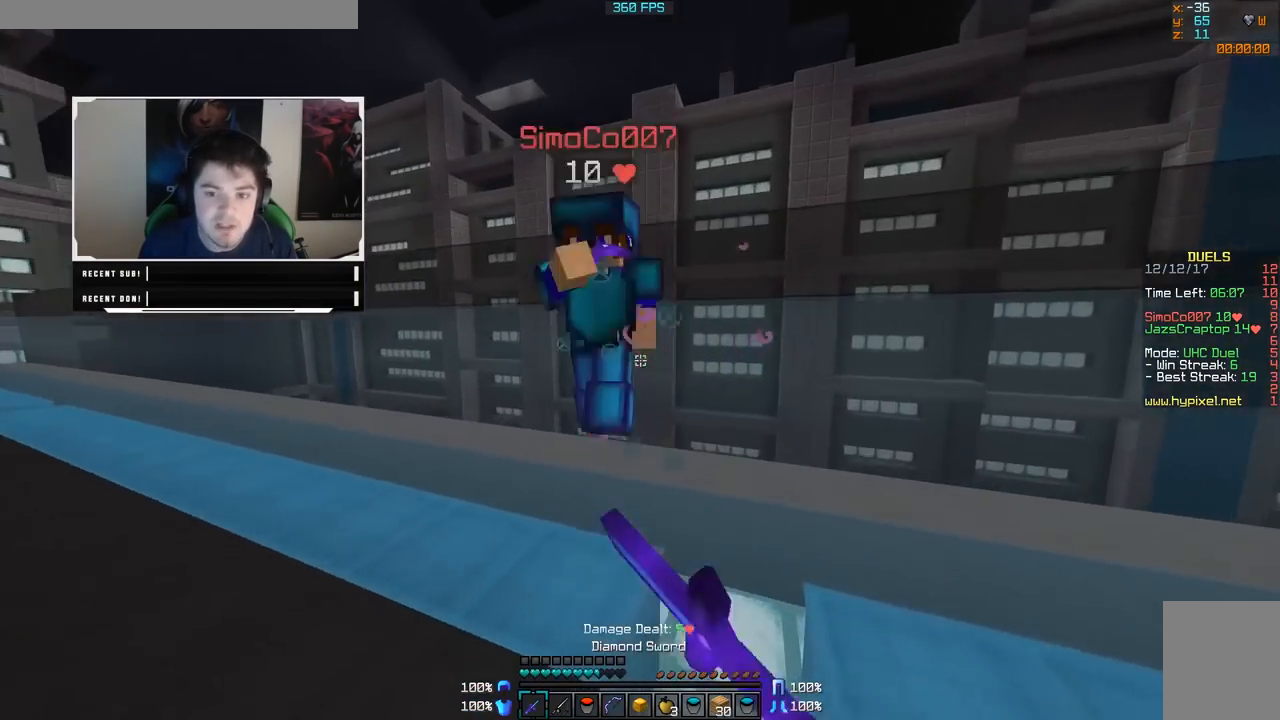
{"keys": ["s"], "mouse": [], "events": [[33, "mouse_left", "up"], [83, "mouse_left", "down"], [83, "w", "down"], [133, "a", "down"], [133, "mouse_left", "up"], [183, "mouse_left", "down"], [233, "mouse_left", "up"], [233, "w", "up"], [267, "mouse_left", "down"], [383, "mouse_left", "up"], [383, "s", "down"], [433, "mouse_left", "down"], [483, "a", "up"], [483, "mouse_left", "up"]]}
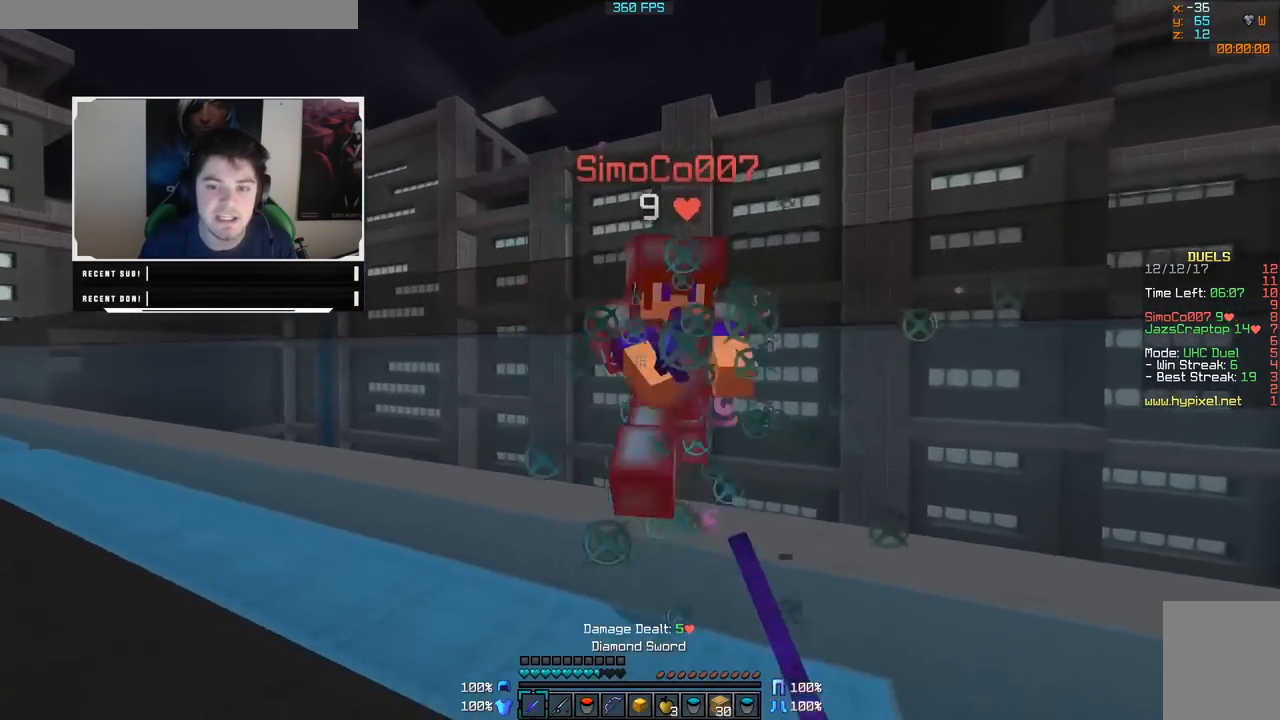
{"keys": ["a"], "mouse": [], "events": [[33, "mouse_left", "down"], [83, "mouse_left", "up"], [233, "mouse_right", "down"], [317, "mouse_right", "up"], [383, "a", "down"], [383, "s", "up"]]}
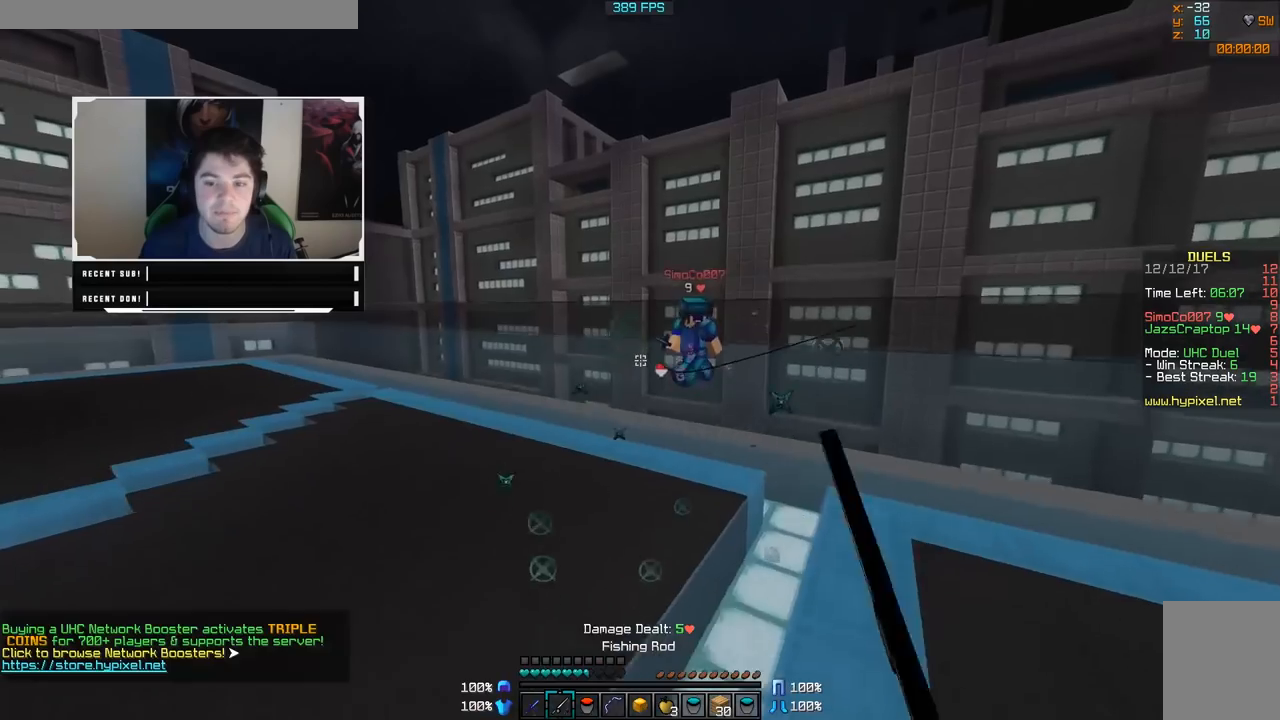
{"keys": ["a", "w"], "mouse": [], "events": [[33, "mouse_right", "down"], [33, "w", "down"], [217, "mouse_right", "up"]]}
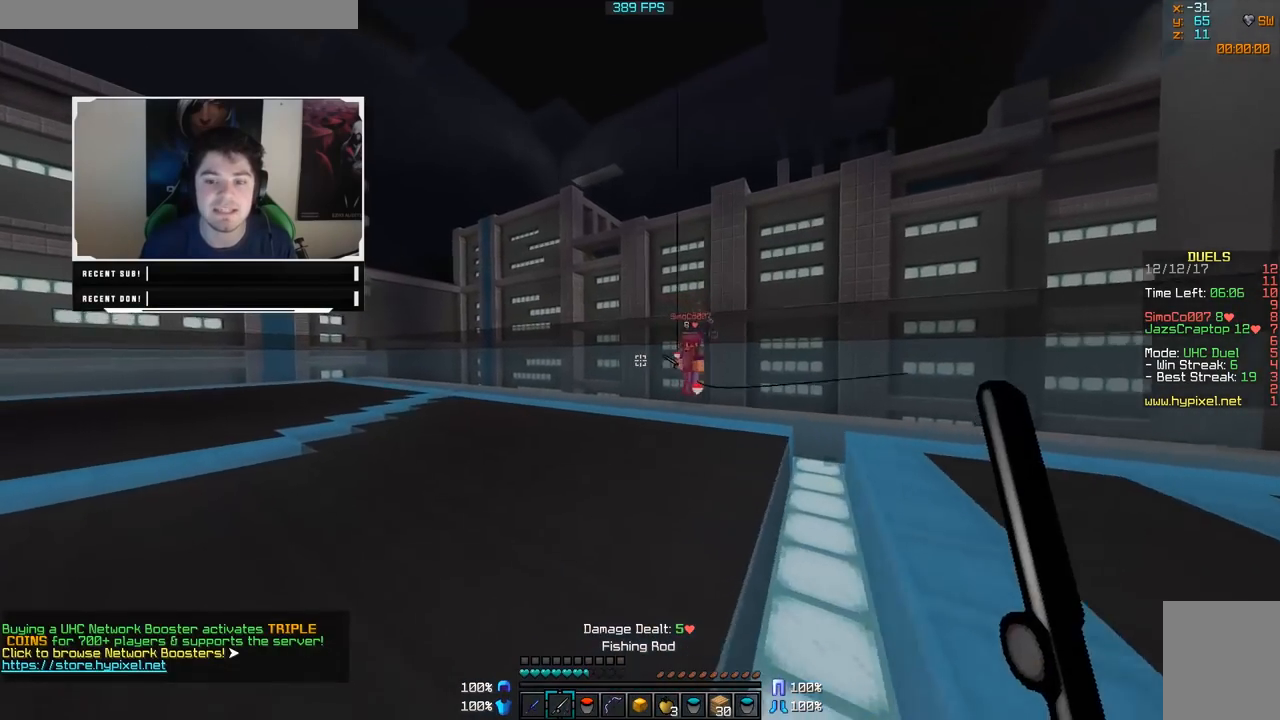
{"keys": ["a", "w"], "mouse": ["right"], "events": [[333, "mouse_right", "down"], [383, "mouse_right", "up"], [483, "mouse_right", "down"]]}